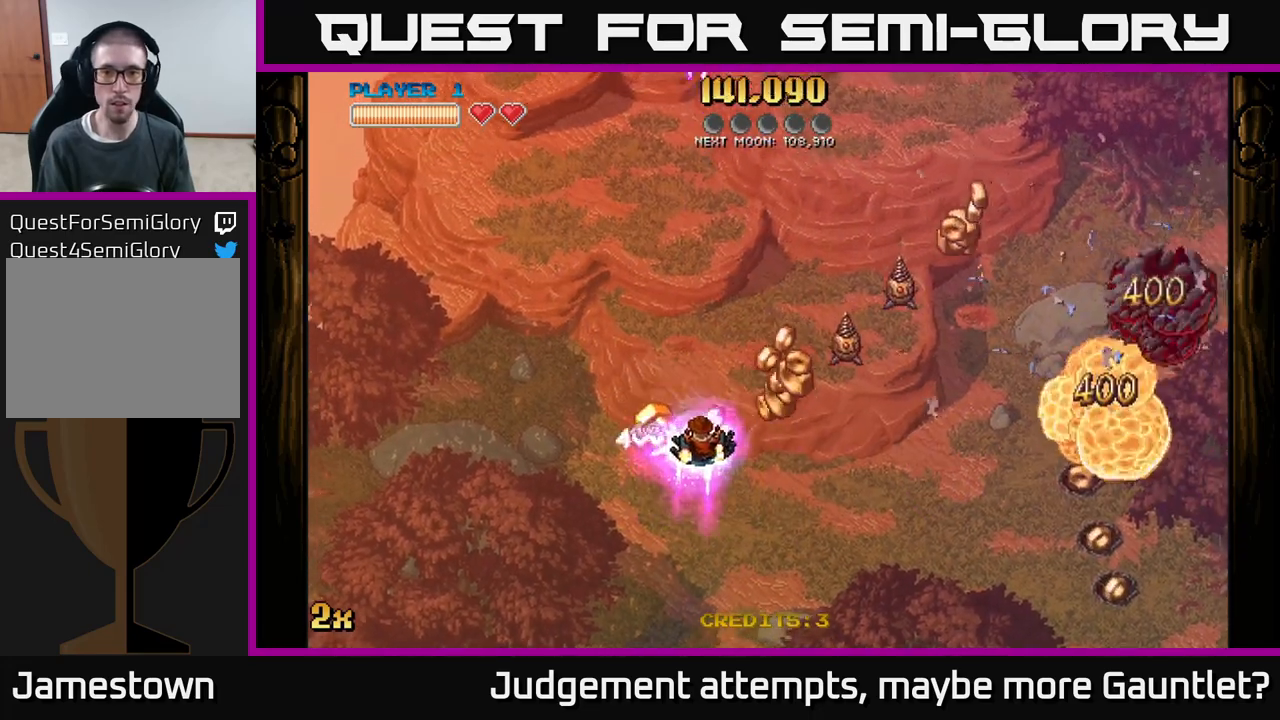
Gameplay with a controller (Xbox layout); each line is a JSON object with the inputs held at the frame after it. "events" lists button and stick changes between this image and that frame as [ms after this image, input, new state], when the widget could be followed in between. Not read: right_stick.
{"buttons": [], "left_stick": "right", "events": [[350, "left_stick", "right"]]}
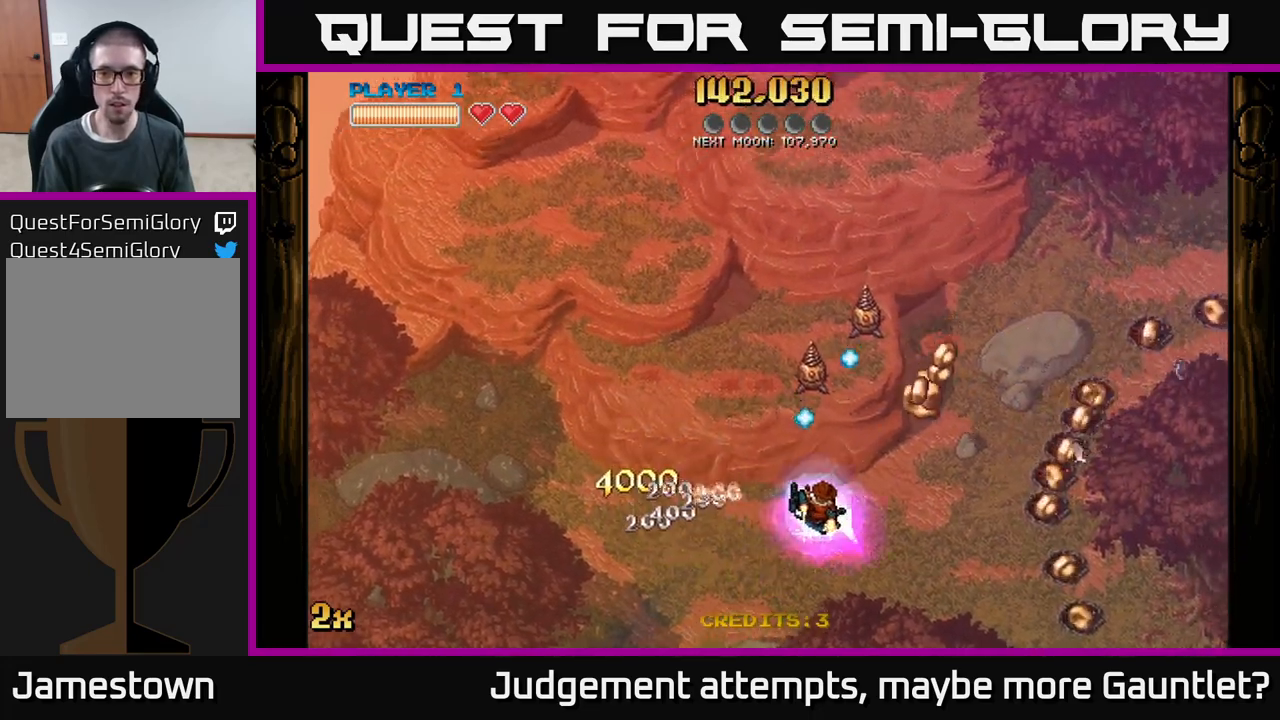
{"buttons": [], "left_stick": "down-right", "events": [[300, "left_stick", "down-right"]]}
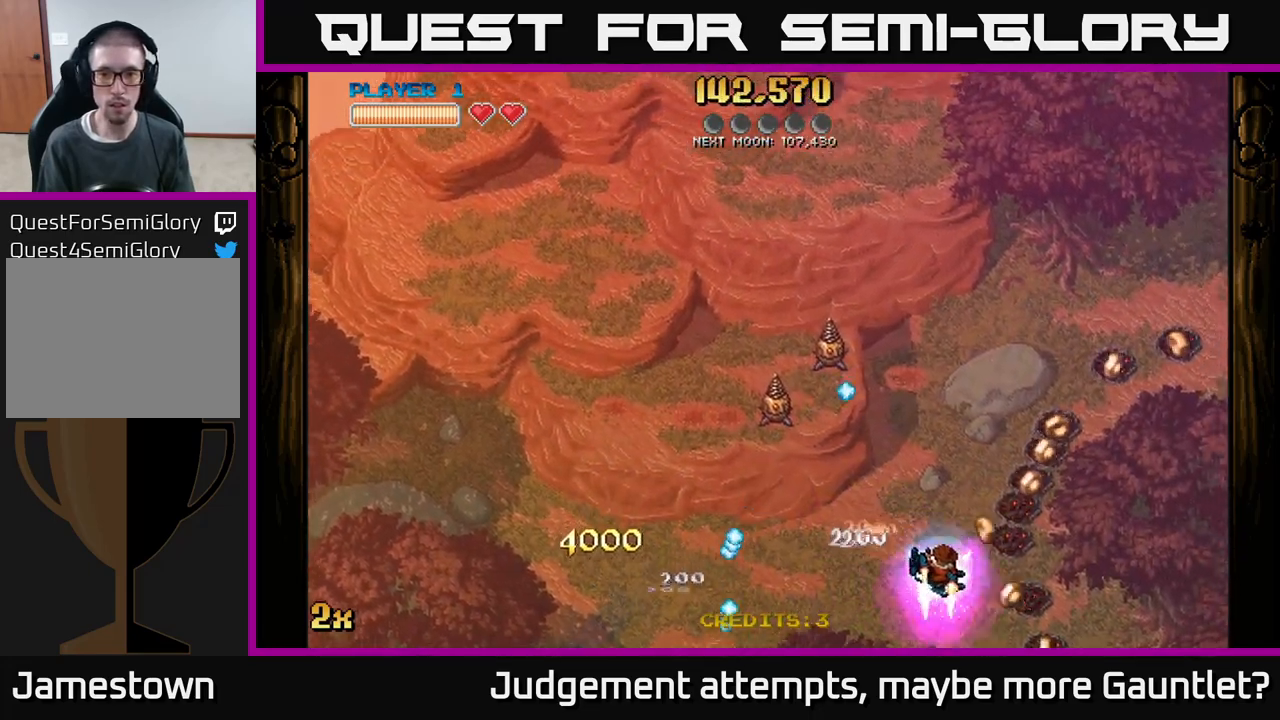
{"buttons": ["A"], "left_stick": "up-right", "events": [[217, "A", "down"], [217, "left_stick", "up-left"], [233, "X", "down"], [350, "X", "up"], [433, "left_stick", "up-right"]]}
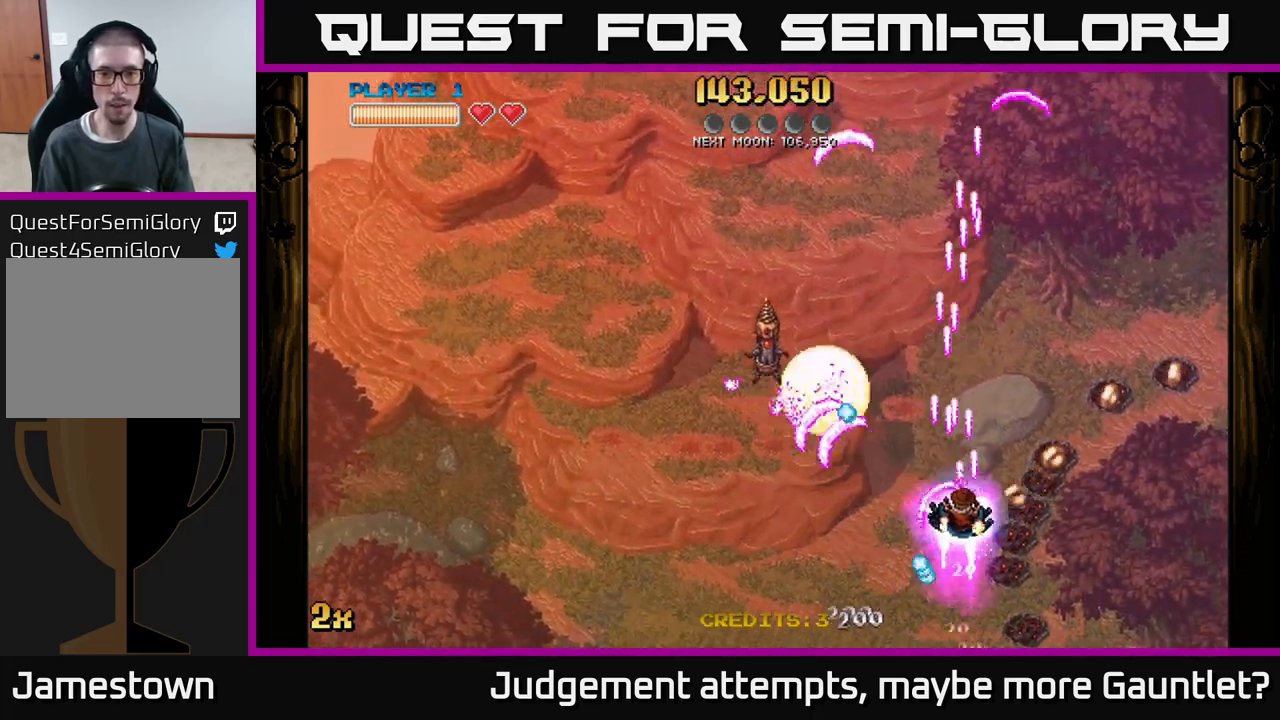
{"buttons": ["A"], "left_stick": "right", "events": [[300, "X", "down"], [417, "X", "up"], [450, "A", "up"], [450, "left_stick", "right"], [500, "A", "down"]]}
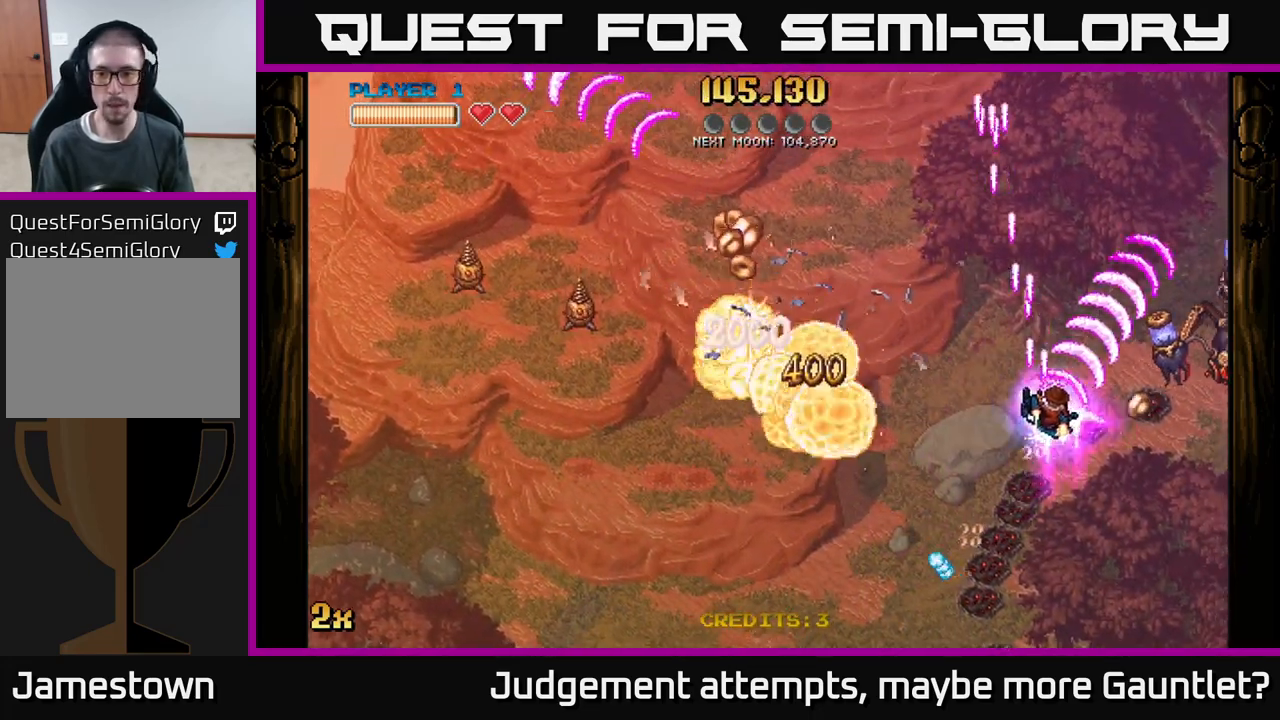
{"buttons": ["A"], "left_stick": "left", "events": [[17, "left_stick", "down-right"], [200, "left_stick", "down-left"], [333, "left_stick", "left"]]}
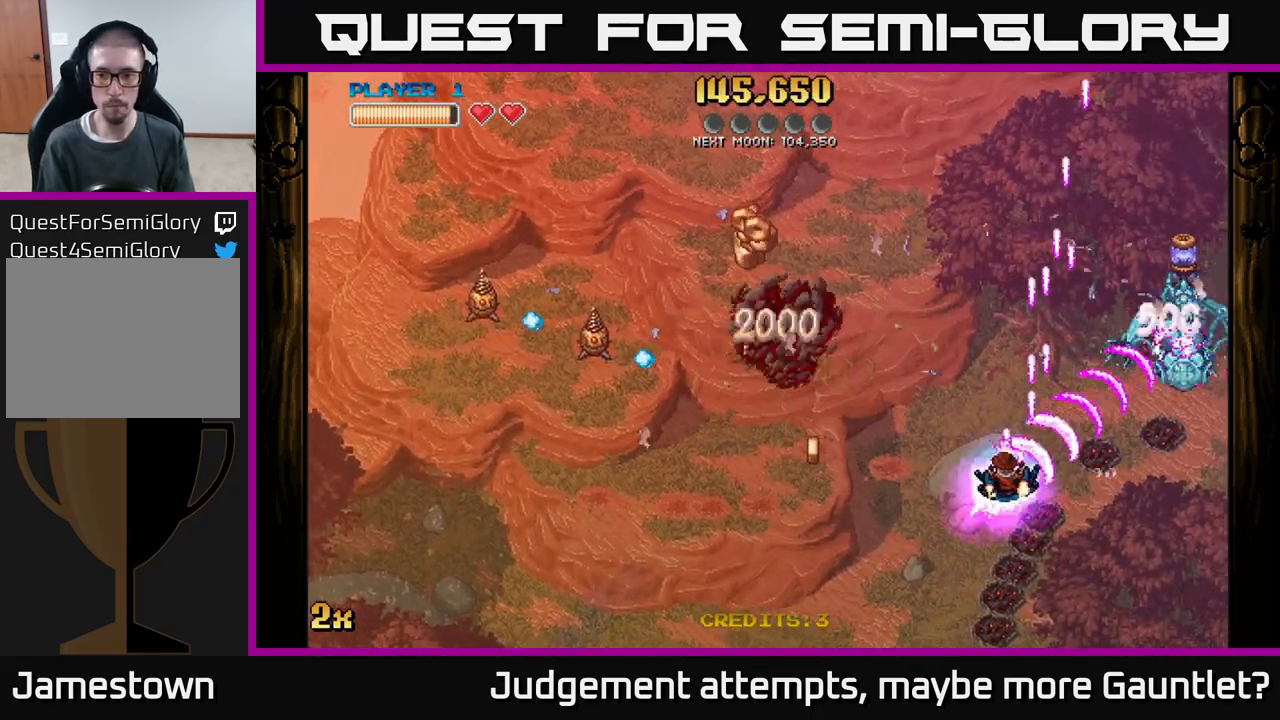
{"buttons": ["A"], "left_stick": "down-left", "events": [[250, "left_stick", "down-left"]]}
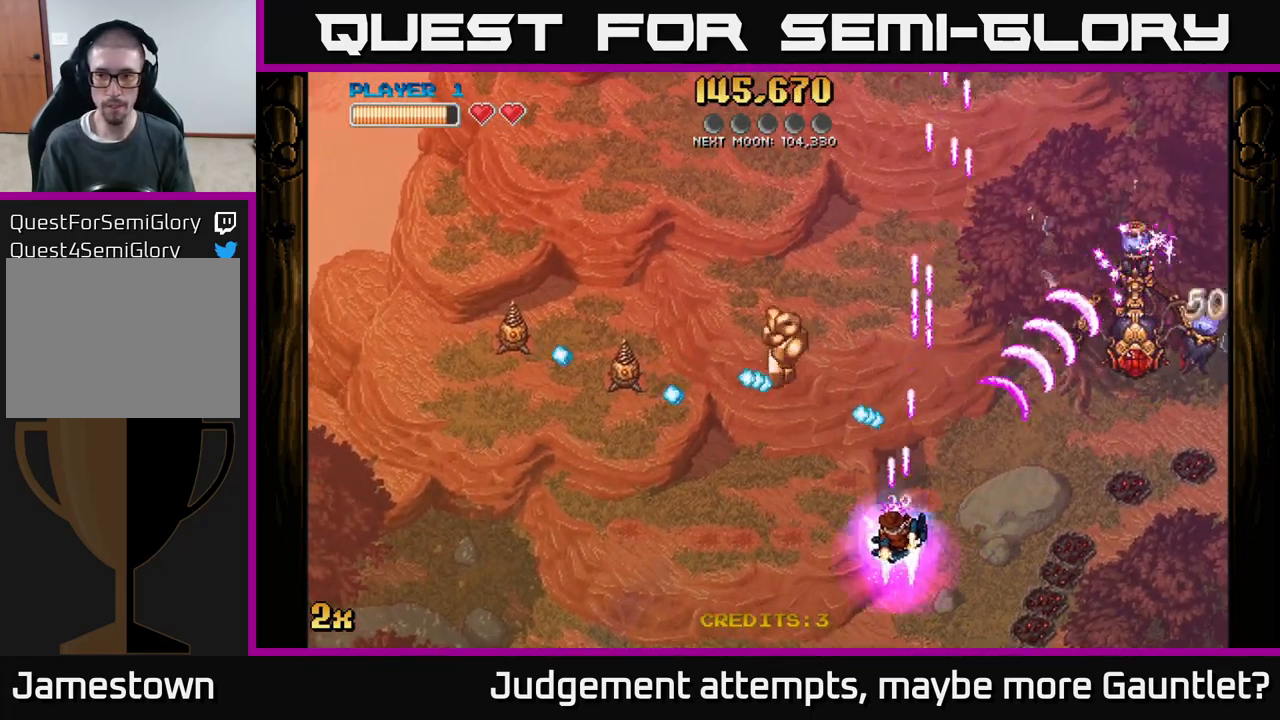
{"buttons": ["A"], "left_stick": "center", "events": [[283, "X", "down"], [283, "left_stick", "up-left"], [400, "X", "up"], [500, "left_stick", "center"]]}
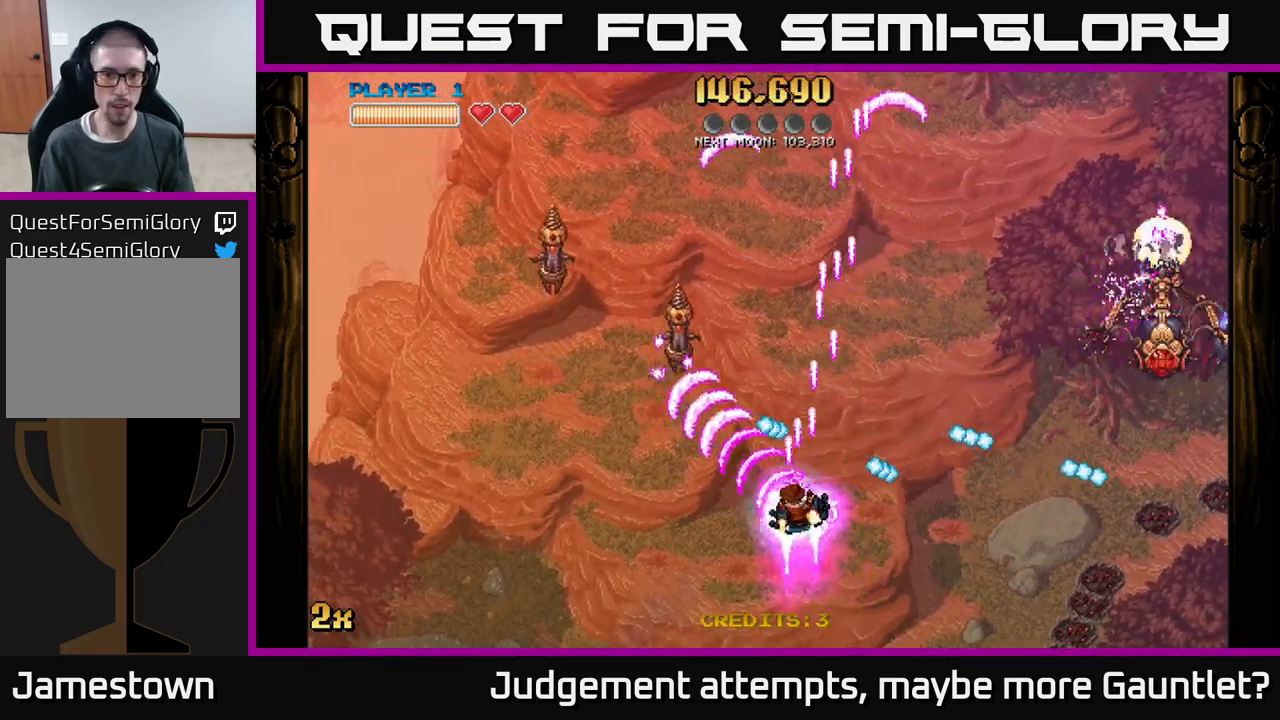
{"buttons": ["A"], "left_stick": "up-right", "events": [[250, "left_stick", "down-right"], [350, "left_stick", "up"], [367, "X", "down"], [400, "left_stick", "up-right"], [500, "X", "up"]]}
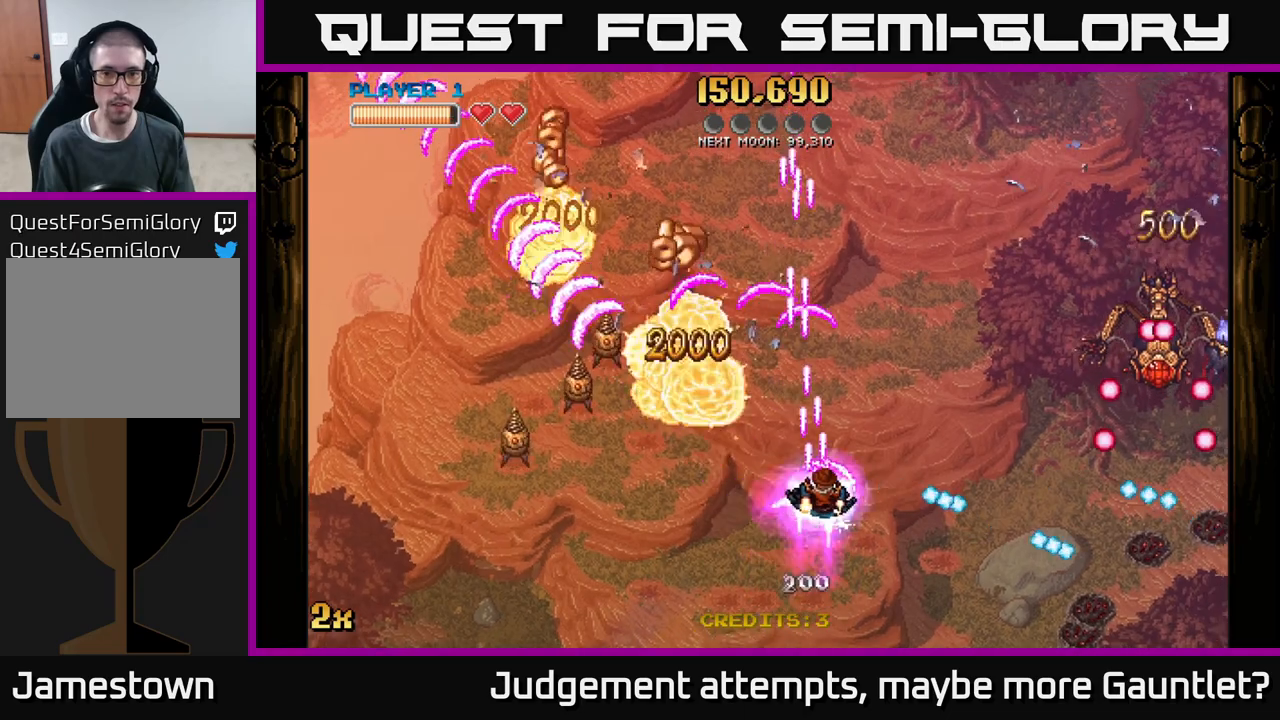
{"buttons": [], "left_stick": "down", "events": [[33, "A", "up"], [200, "left_stick", "down-left"], [317, "left_stick", "down"]]}
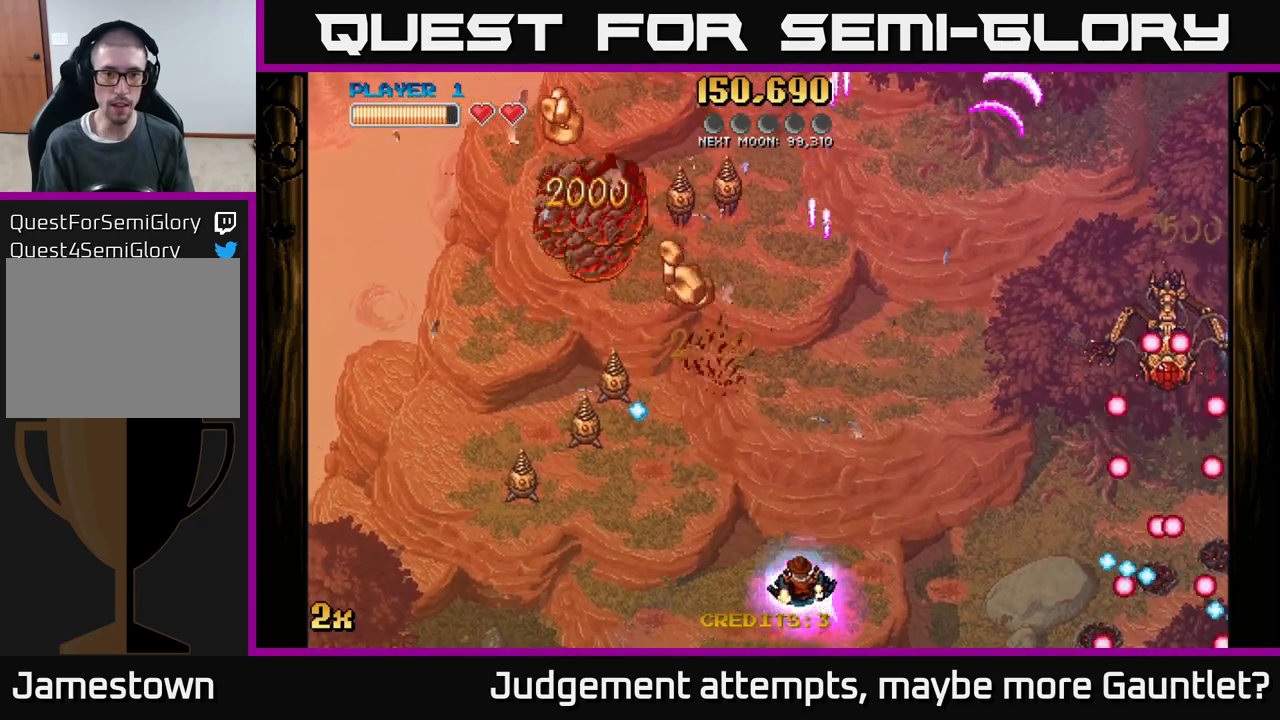
{"buttons": [], "left_stick": "down-left", "events": [[233, "left_stick", "center"], [483, "left_stick", "down-left"]]}
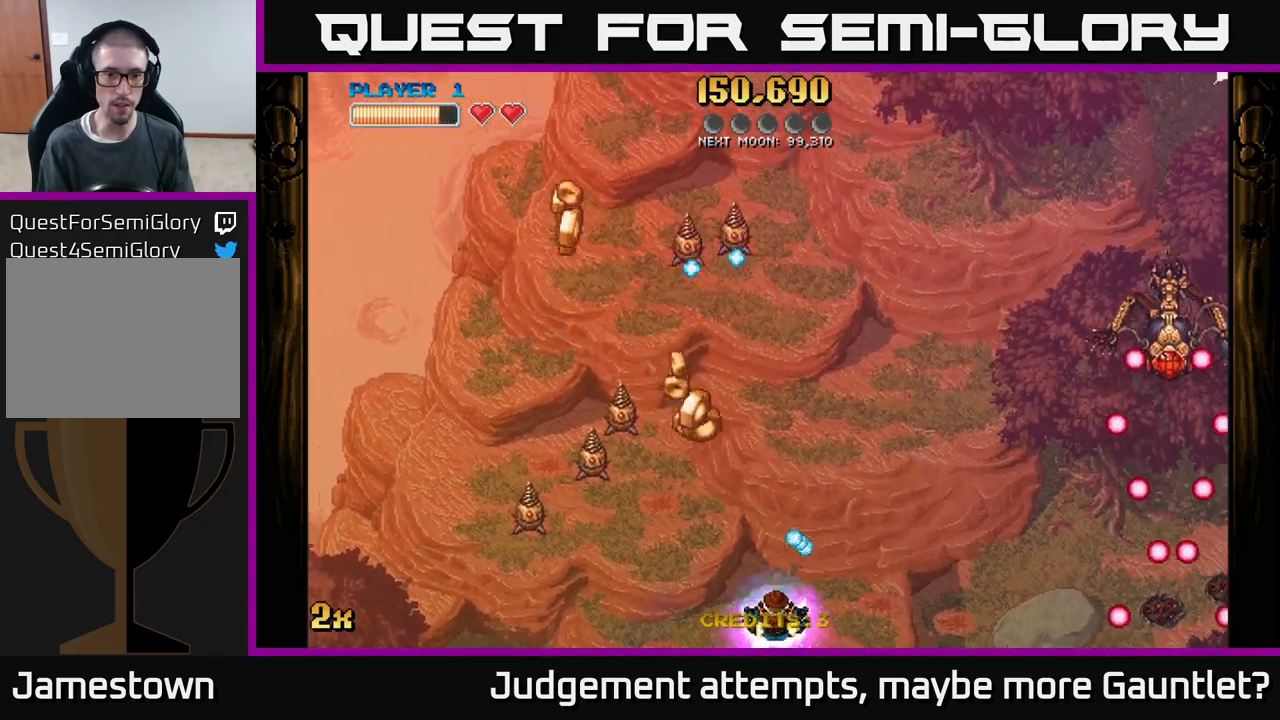
{"buttons": ["A"], "left_stick": "up", "events": [[117, "left_stick", "down-right"], [233, "left_stick", "up-right"], [333, "left_stick", "up"], [350, "A", "down"], [350, "X", "down"], [483, "X", "up"]]}
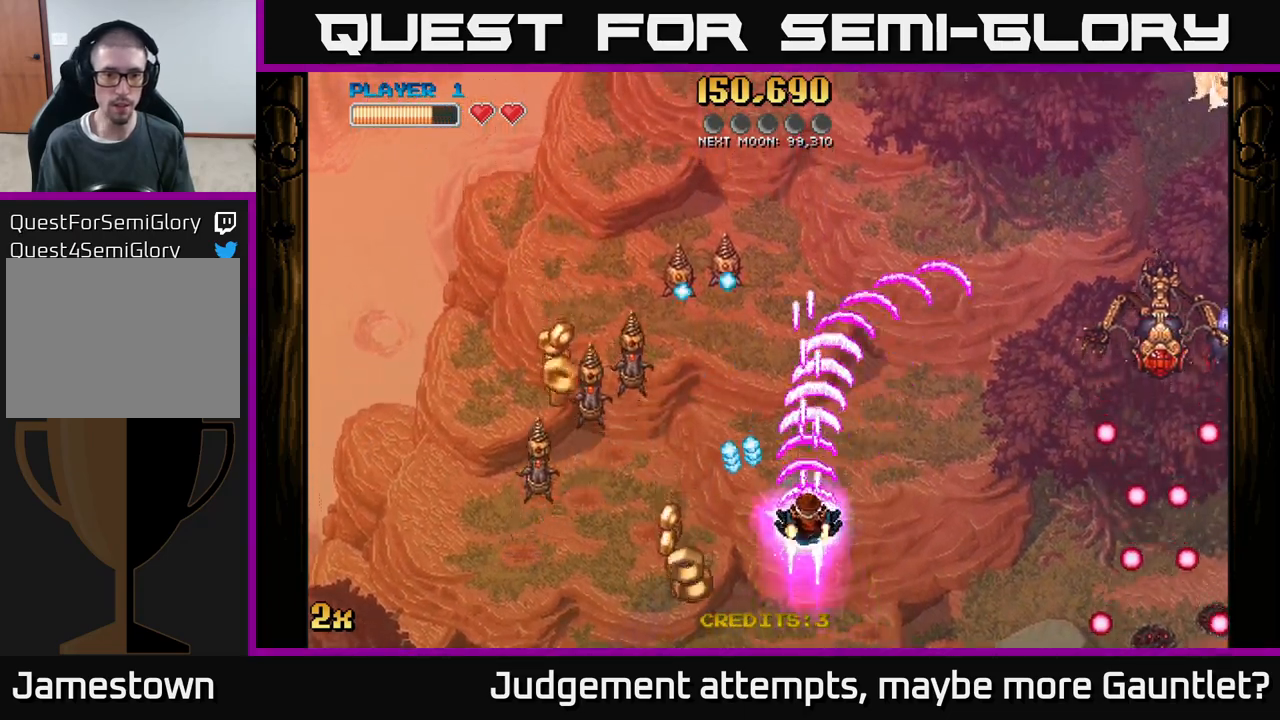
{"buttons": ["A"], "left_stick": "down", "events": [[167, "left_stick", "left"], [267, "left_stick", "down-left"], [383, "left_stick", "down"]]}
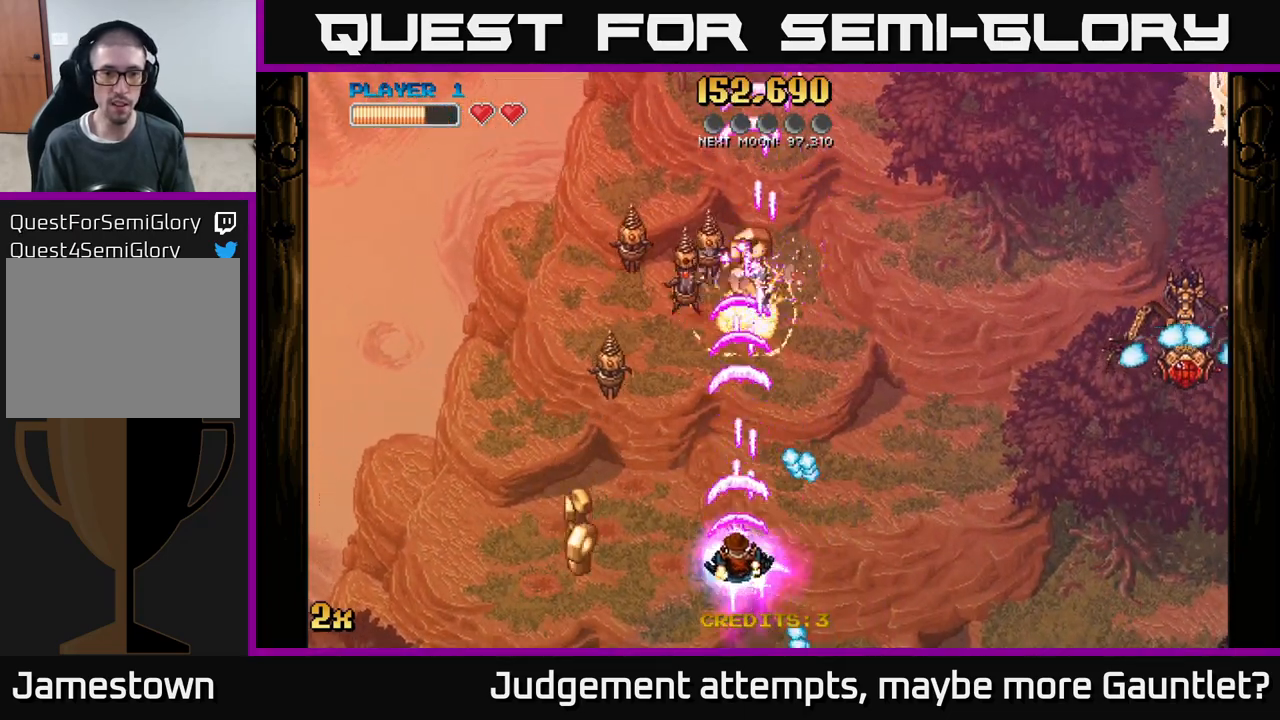
{"buttons": ["A"], "left_stick": "up-right", "events": [[133, "left_stick", "down-left"], [433, "left_stick", "up-left"], [500, "left_stick", "up-right"]]}
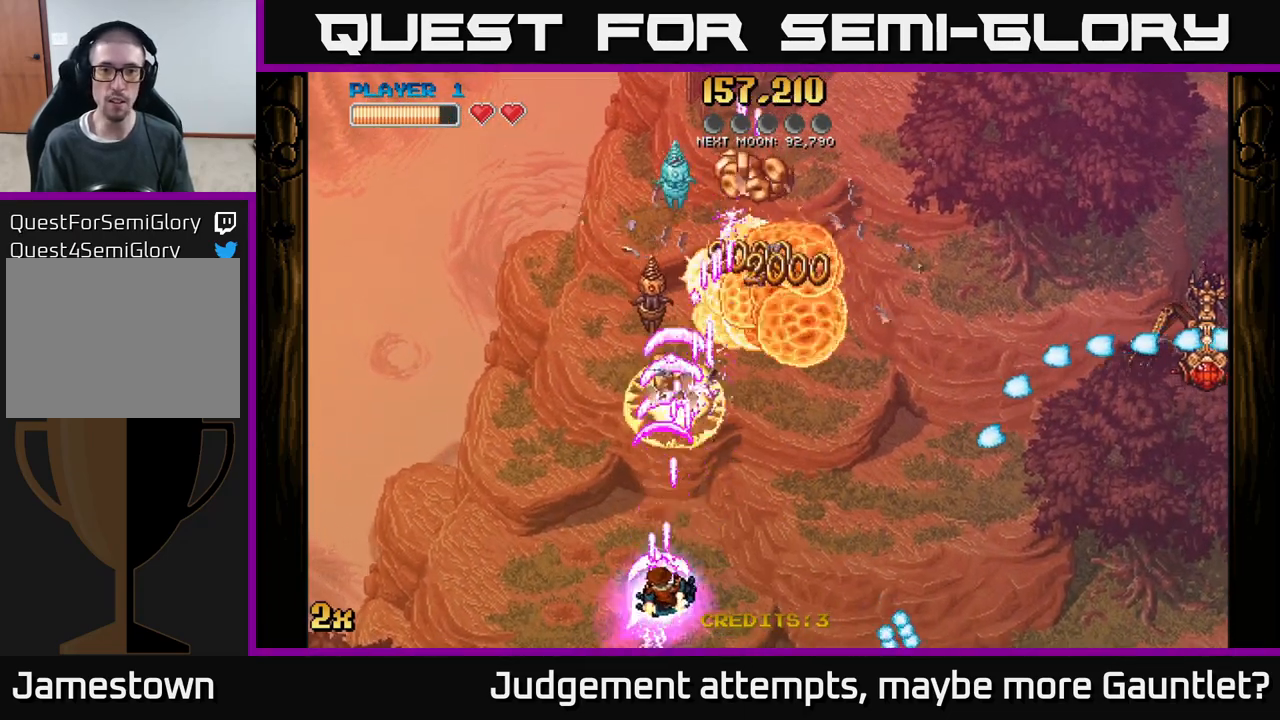
{"buttons": ["A"], "left_stick": "up", "events": [[133, "left_stick", "up"]]}
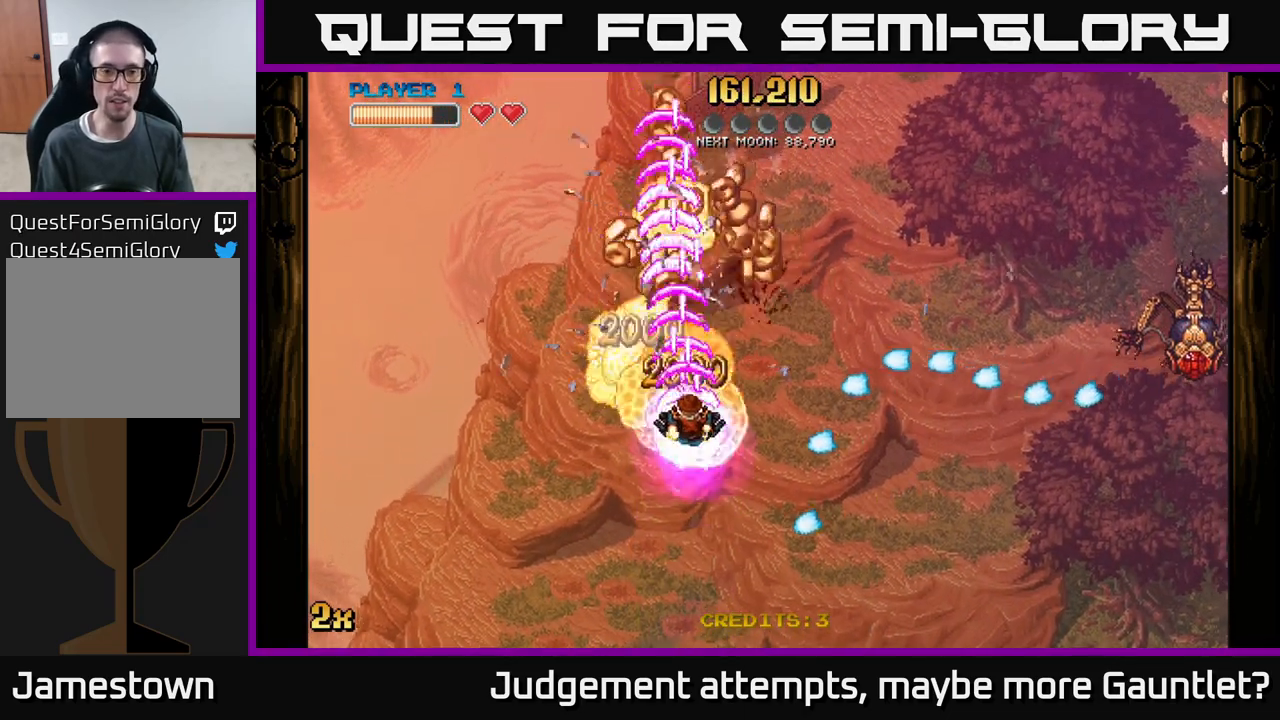
{"buttons": ["A"], "left_stick": "up-left", "events": [[217, "left_stick", "up-right"], [417, "left_stick", "up-left"]]}
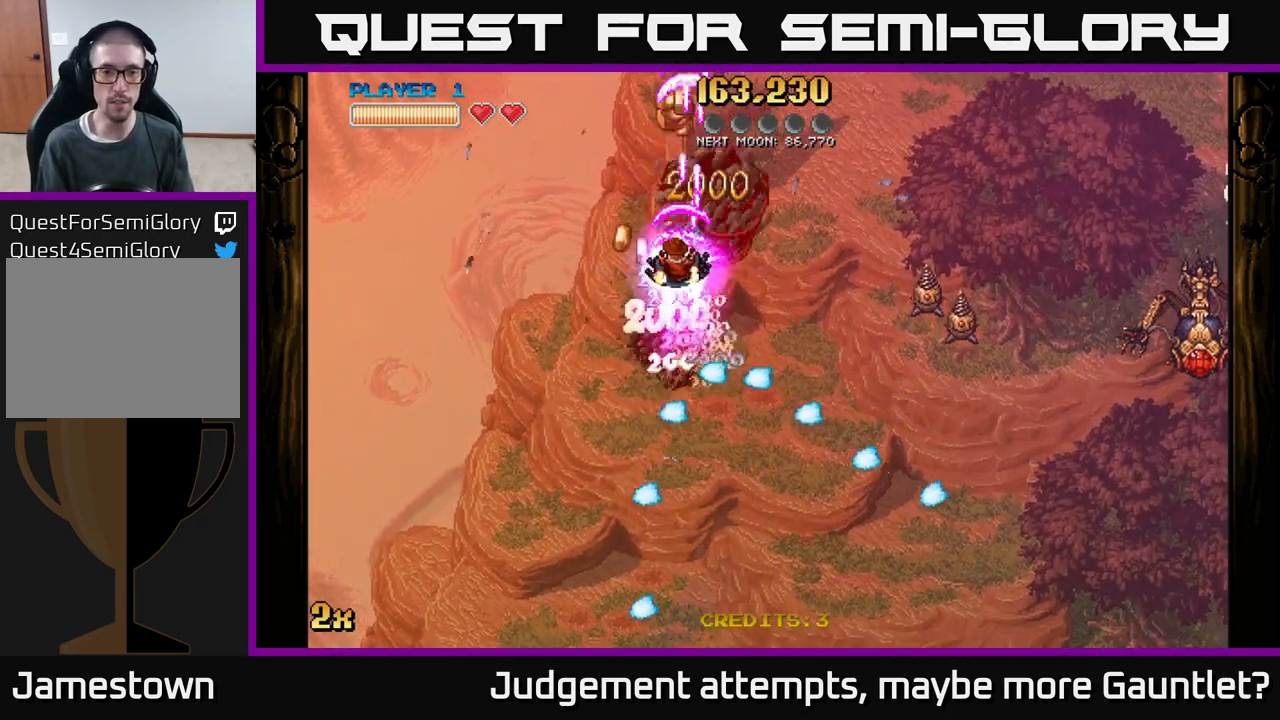
{"buttons": [], "left_stick": "down", "events": [[100, "A", "up"], [117, "left_stick", "up-right"], [183, "left_stick", "down-right"], [233, "left_stick", "down"]]}
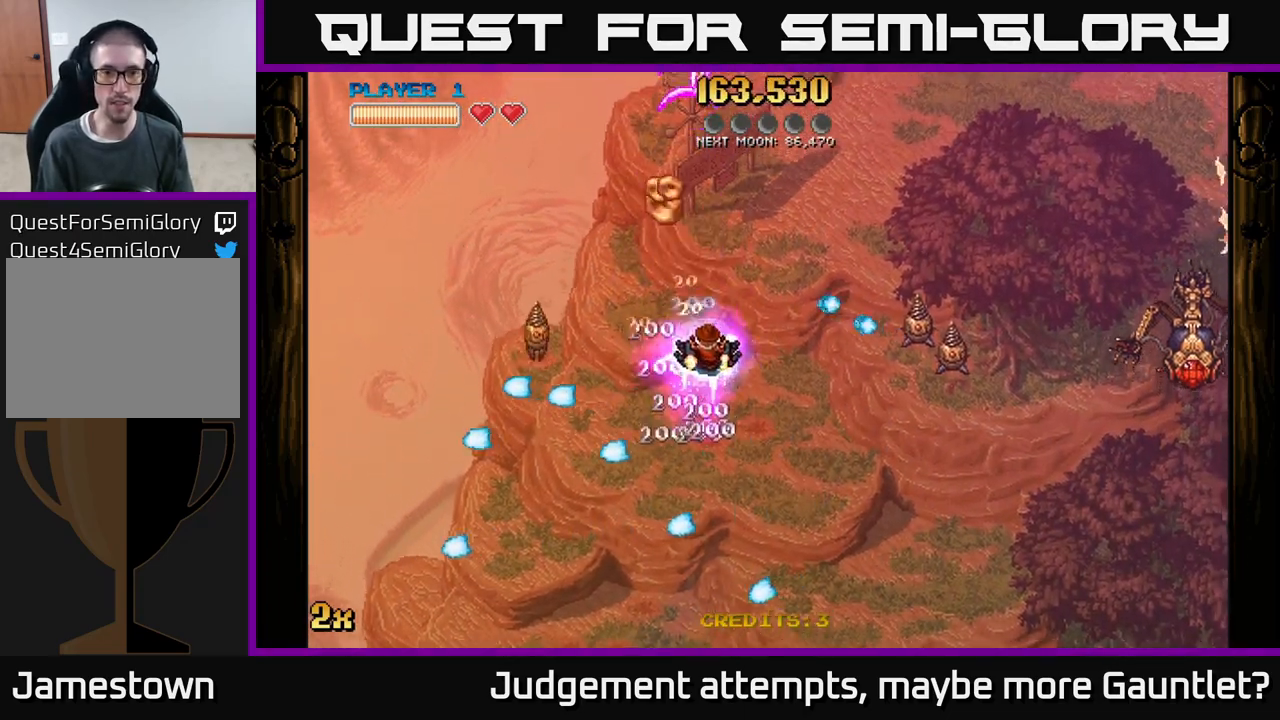
{"buttons": [], "left_stick": "down-right", "events": [[167, "left_stick", "left"], [317, "left_stick", "down-right"]]}
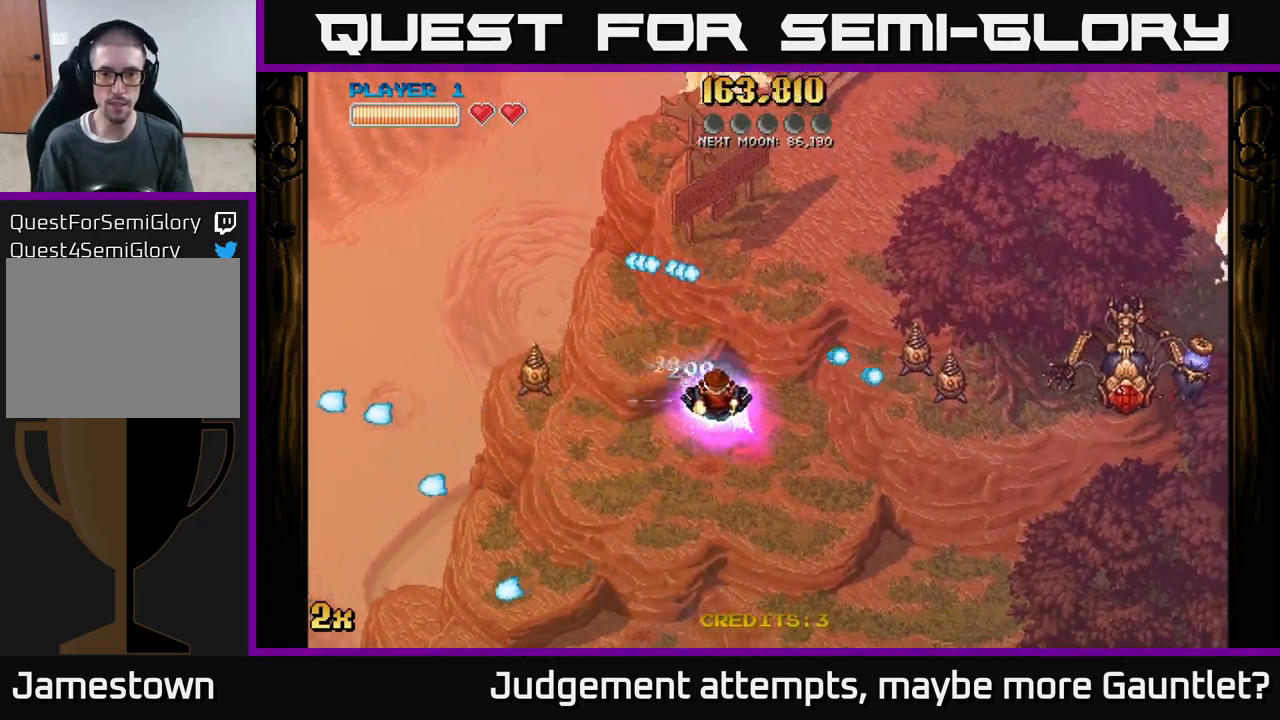
{"buttons": ["A"], "left_stick": "down-right", "events": [[150, "A", "down"]]}
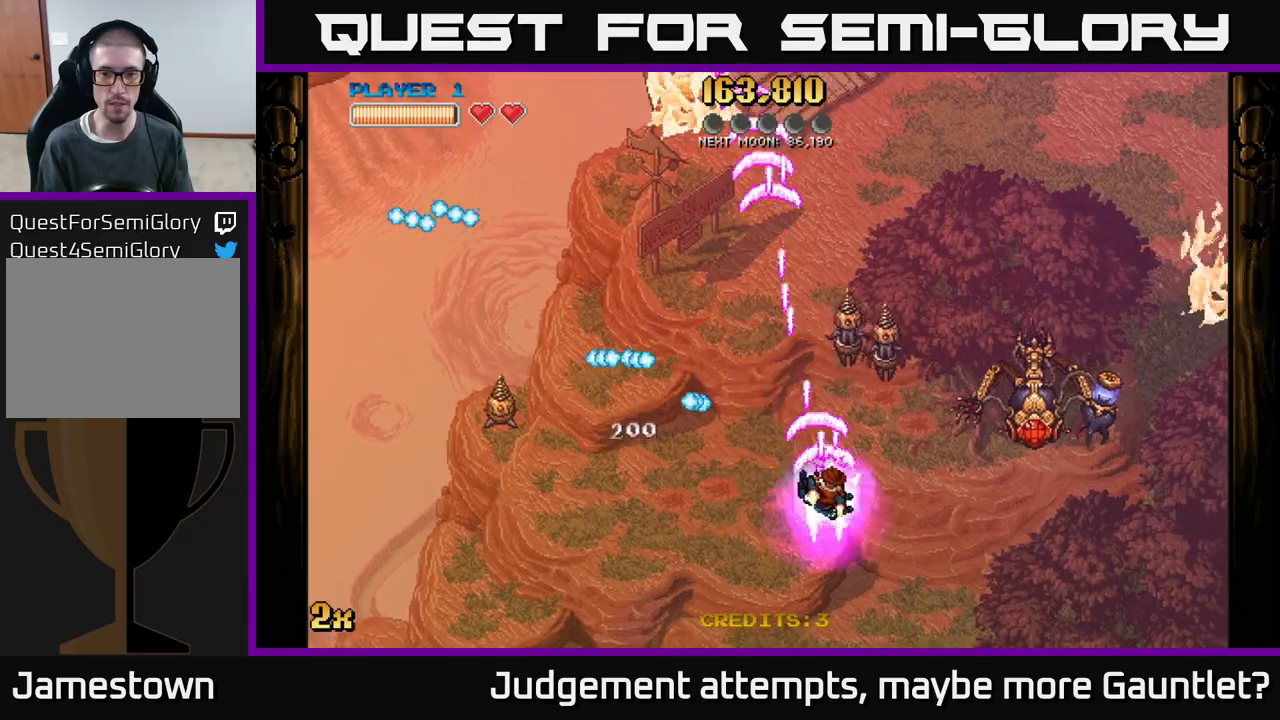
{"buttons": ["A"], "left_stick": "down-right", "events": []}
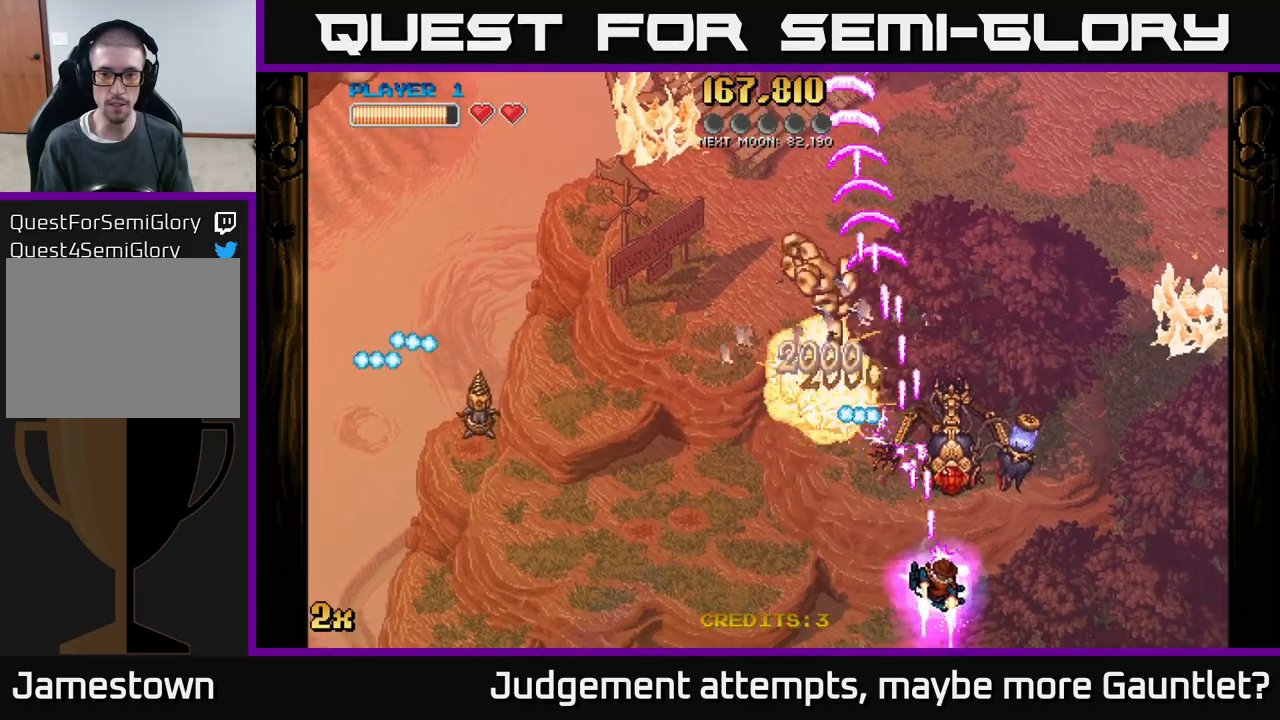
{"buttons": ["A"], "left_stick": "left", "events": [[283, "left_stick", "left"]]}
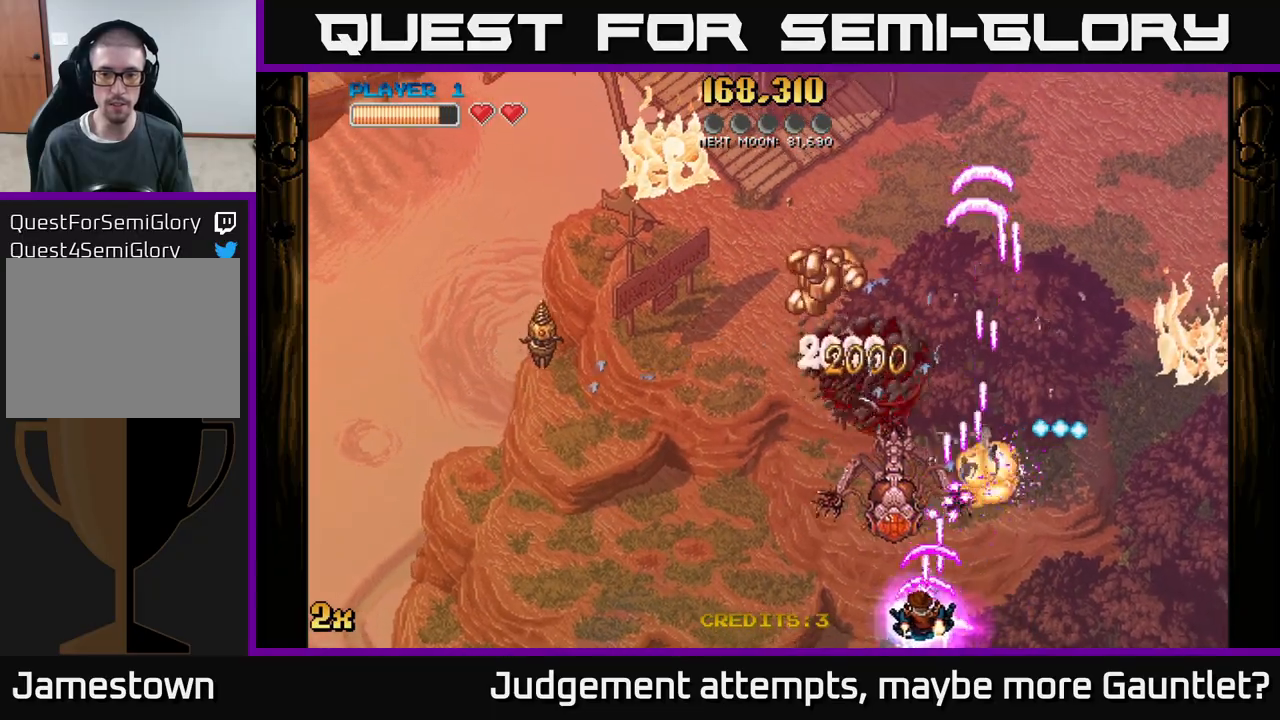
{"buttons": ["A", "X"], "left_stick": "up-left", "events": [[400, "X", "down"], [400, "left_stick", "up-left"]]}
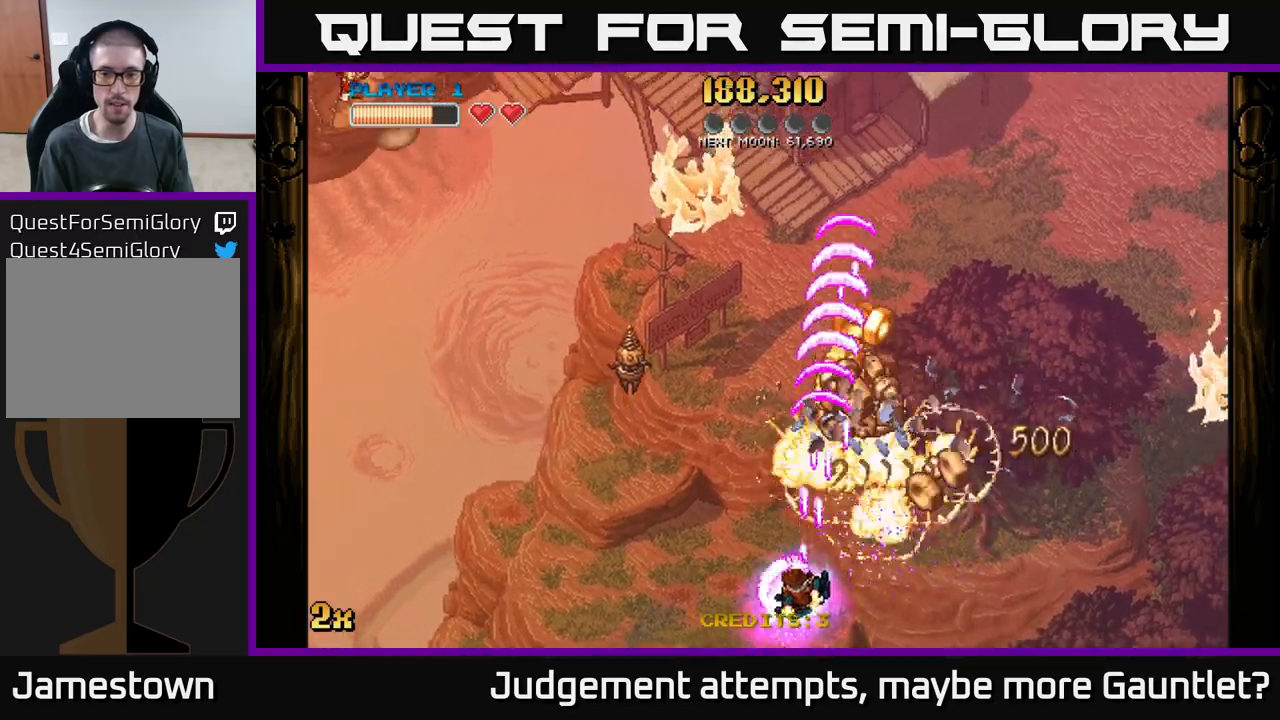
{"buttons": ["A"], "left_stick": "up-left", "events": [[33, "X", "up"], [117, "left_stick", "up-right"], [217, "X", "down"], [367, "X", "up"], [500, "left_stick", "up-left"]]}
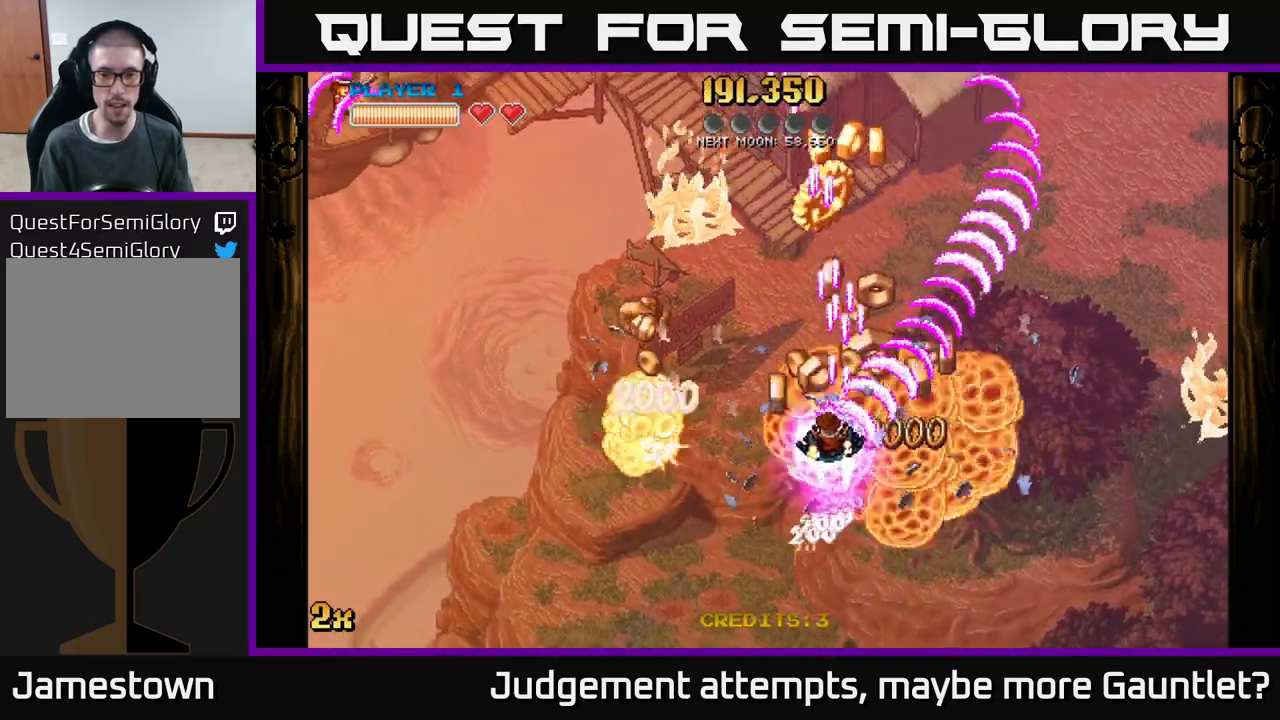
{"buttons": [], "left_stick": "up-left", "events": [[400, "A", "up"]]}
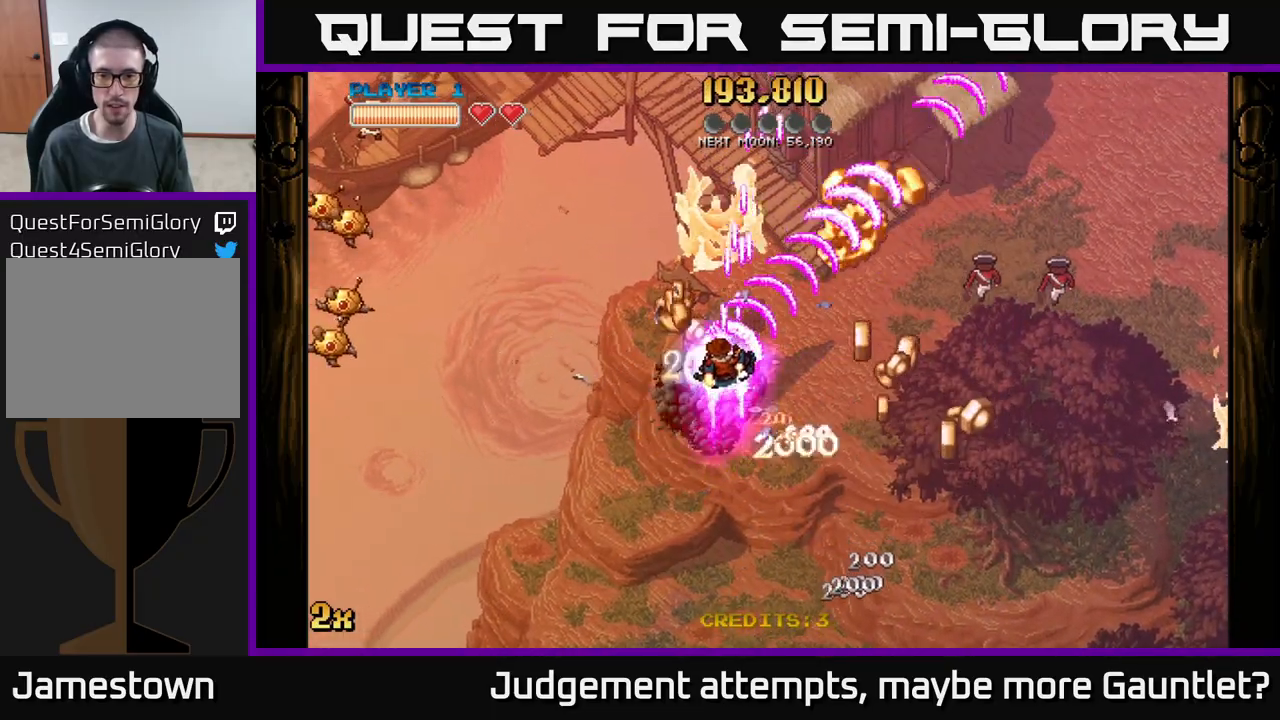
{"buttons": [], "left_stick": "down-right", "events": [[17, "left_stick", "down-right"]]}
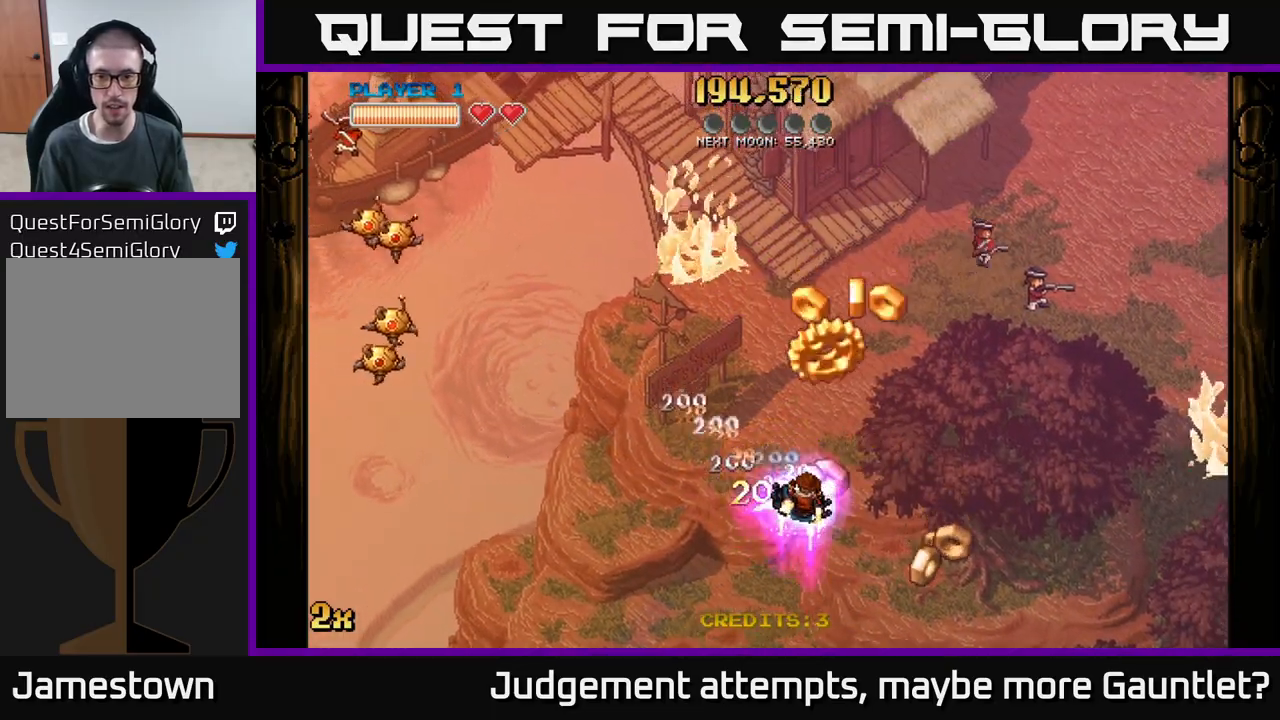
{"buttons": ["A", "X"], "left_stick": "up-left", "events": [[317, "A", "down"], [350, "left_stick", "up-left"], [367, "X", "down"]]}
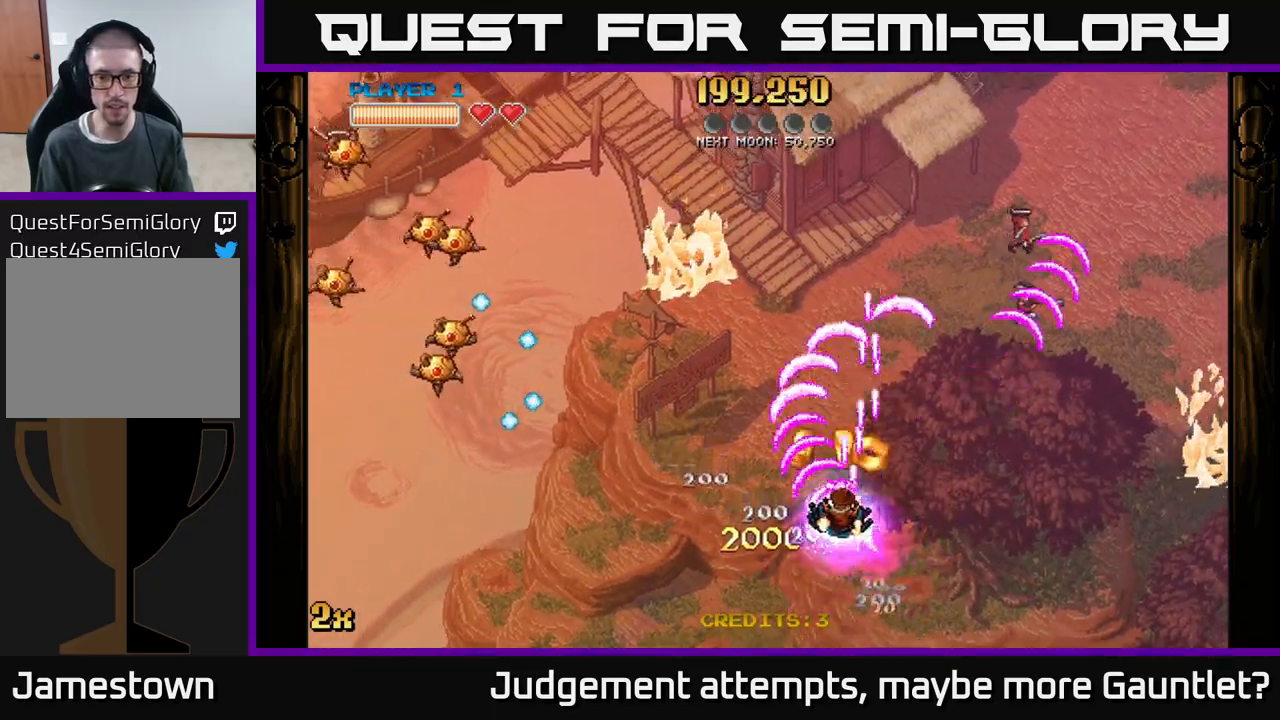
{"buttons": ["A"], "left_stick": "left", "events": [[50, "X", "up"], [133, "left_stick", "down-left"], [483, "left_stick", "left"]]}
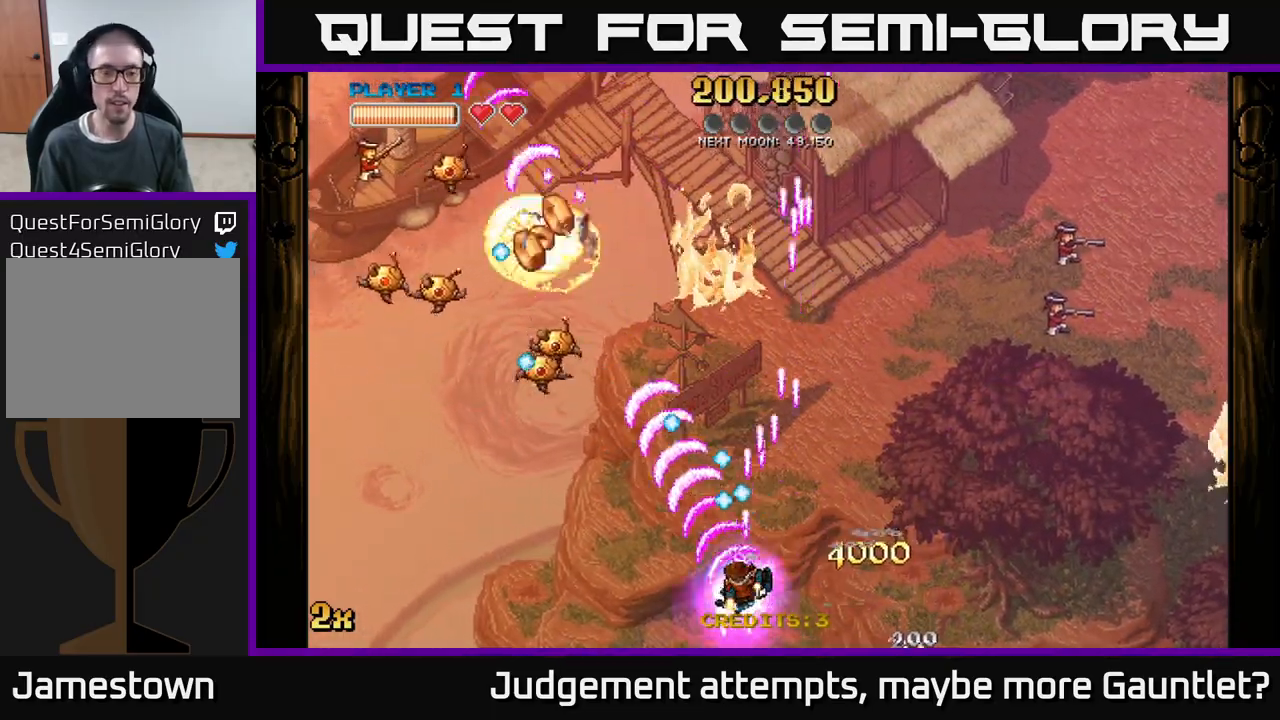
{"buttons": ["A"], "left_stick": "left", "events": []}
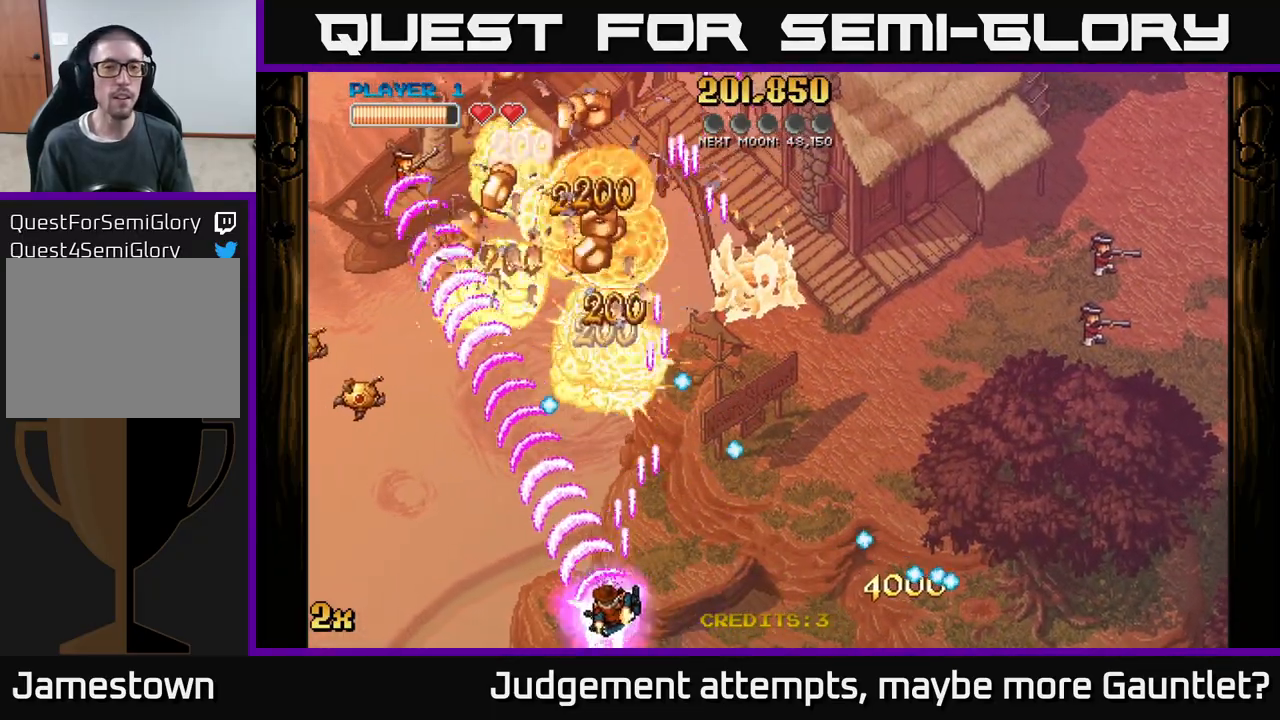
{"buttons": ["A"], "left_stick": "down-left", "events": [[383, "left_stick", "down-left"]]}
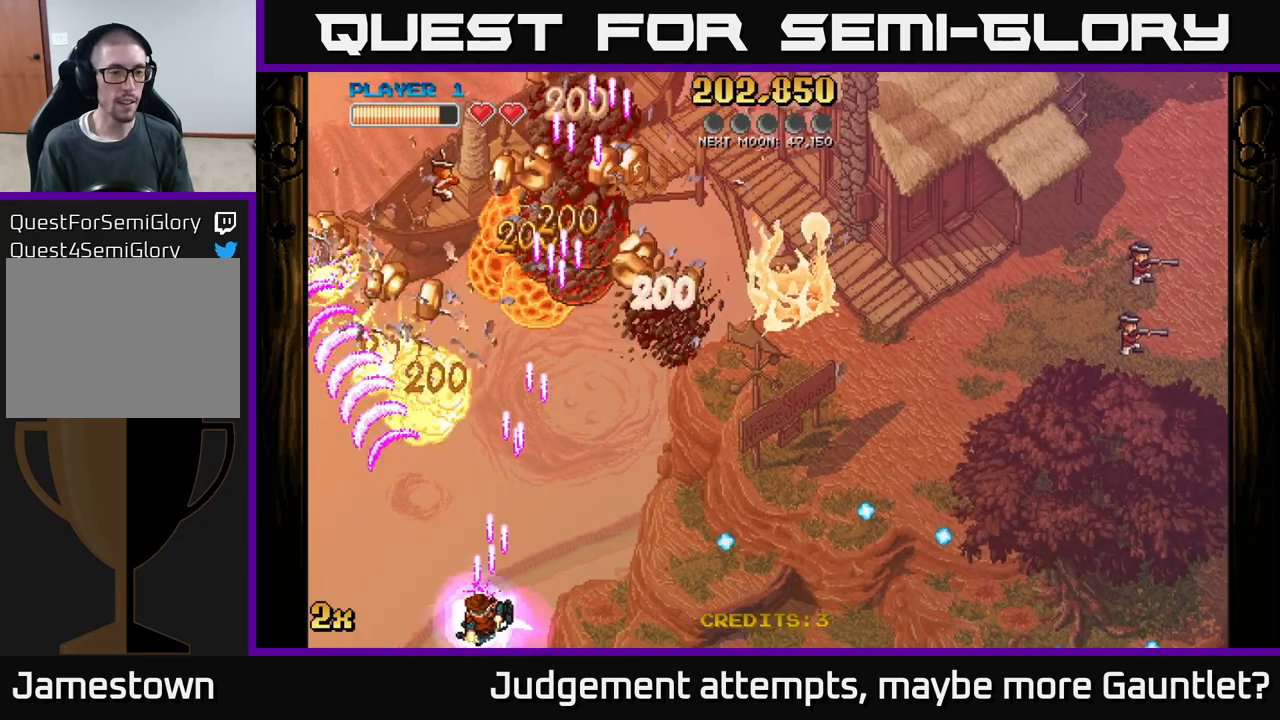
{"buttons": ["A"], "left_stick": "down-left", "events": [[117, "left_stick", "left"], [267, "left_stick", "down-left"]]}